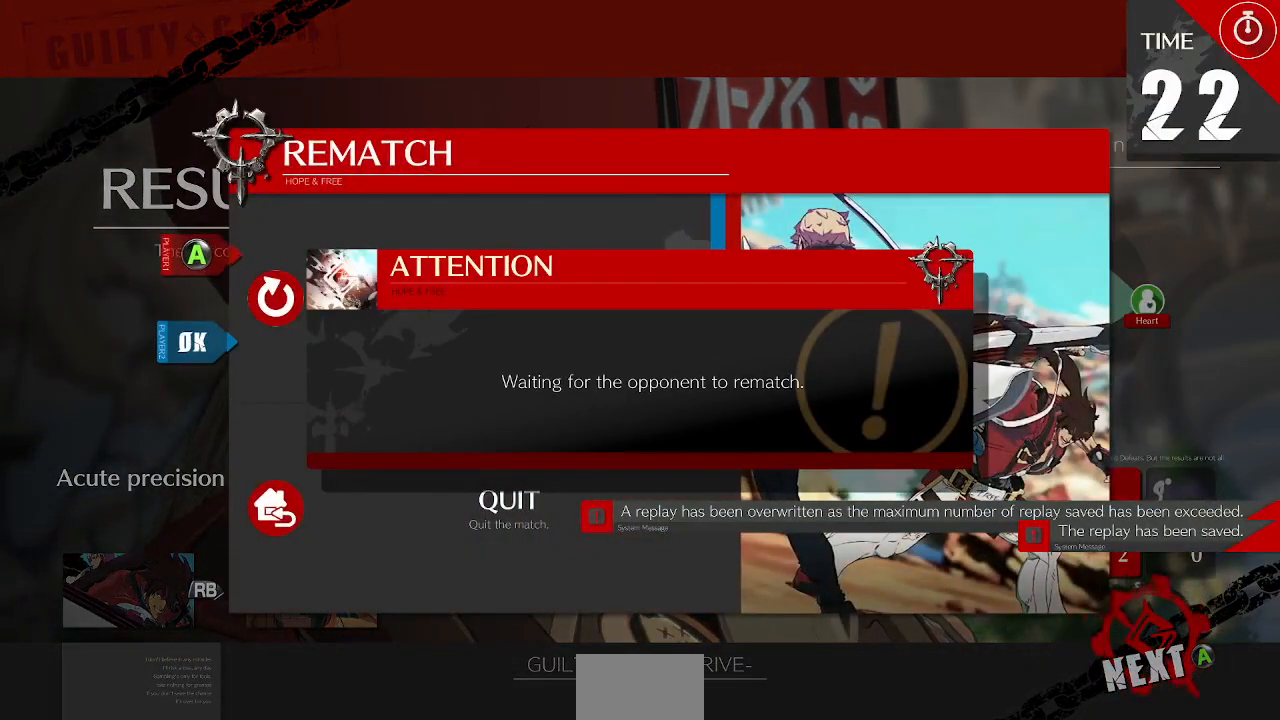
Gameplay with a controller (arcade stick); each line is a JSON object with the inputs held at the frame after it (dt_ms = milliseconds from this image to that frame). "events" lists button and stick changes between this image and that frame as [ms after this image, input, new state], when the widget could be followed in between. Not read: L3 R3 START other_buttons.
{"dt_ms": 1000, "buttons": []}
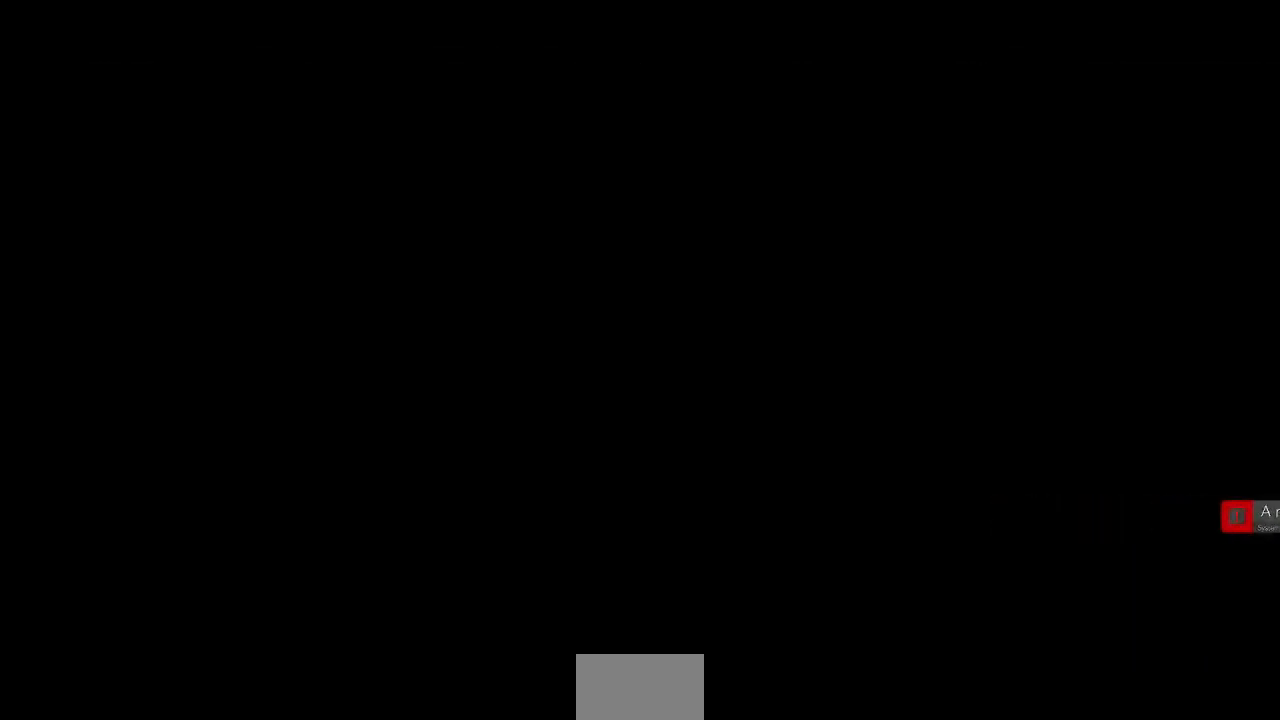
{"dt_ms": 500, "buttons": [], "events": []}
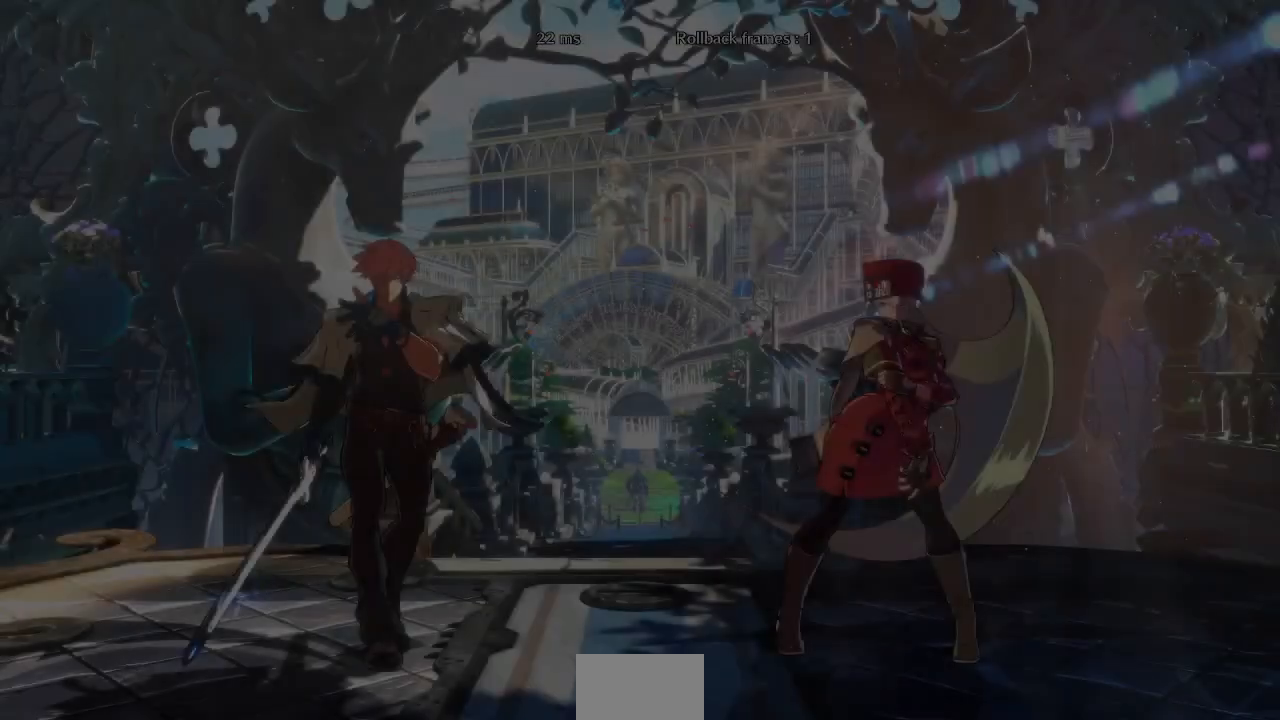
{"dt_ms": 500, "buttons": [], "events": []}
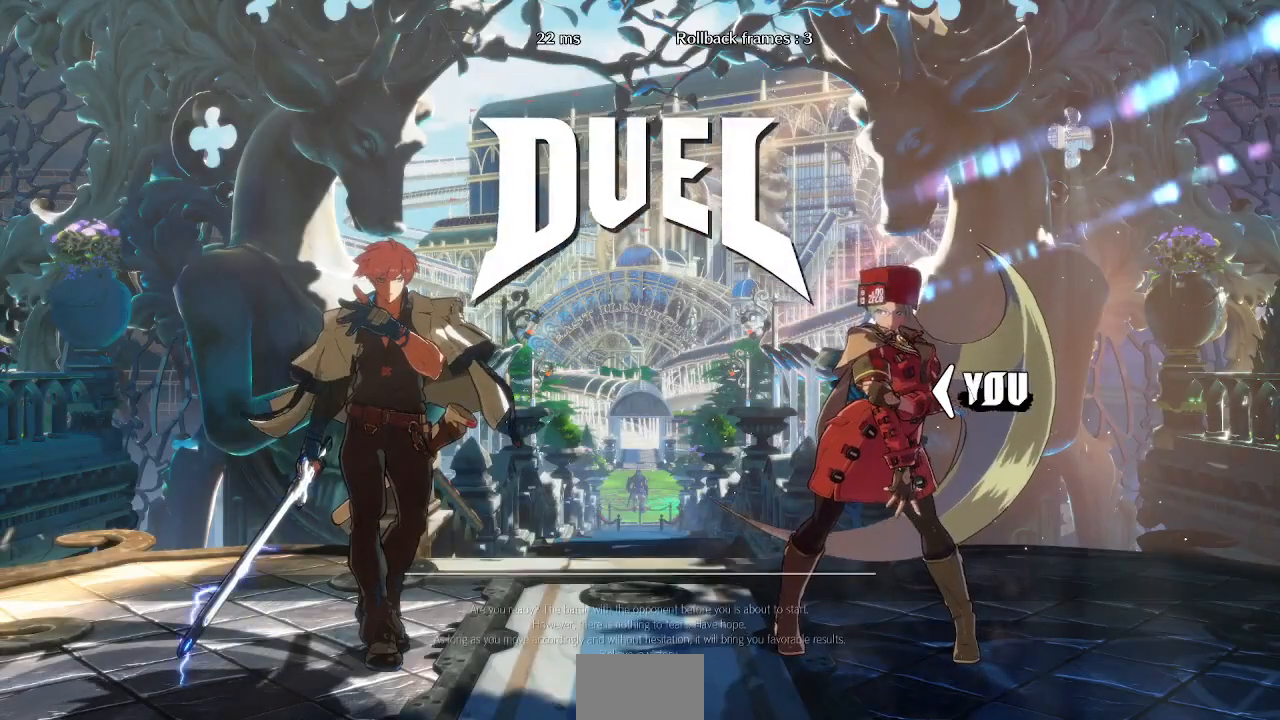
{"dt_ms": 500, "buttons": ["R1", "DPAD_LEFT"], "events": [[183, "R1", "down"], [200, "TRIANGLE", "down"], [217, "CROSS", "down"], [217, "SQUARE", "down"], [233, "DPAD_LEFT", "down"], [250, "DPAD_DOWN", "down"], [300, "DPAD_LEFT", "up"], [317, "R1", "up"], [317, "SQUARE", "up"], [333, "DPAD_DOWN", "up"], [333, "DPAD_UP", "down"], [333, "TRIANGLE", "up"], [367, "CROSS", "up"], [450, "DPAD_LEFT", "down"], [450, "DPAD_UP", "up"], [500, "R1", "down"]]}
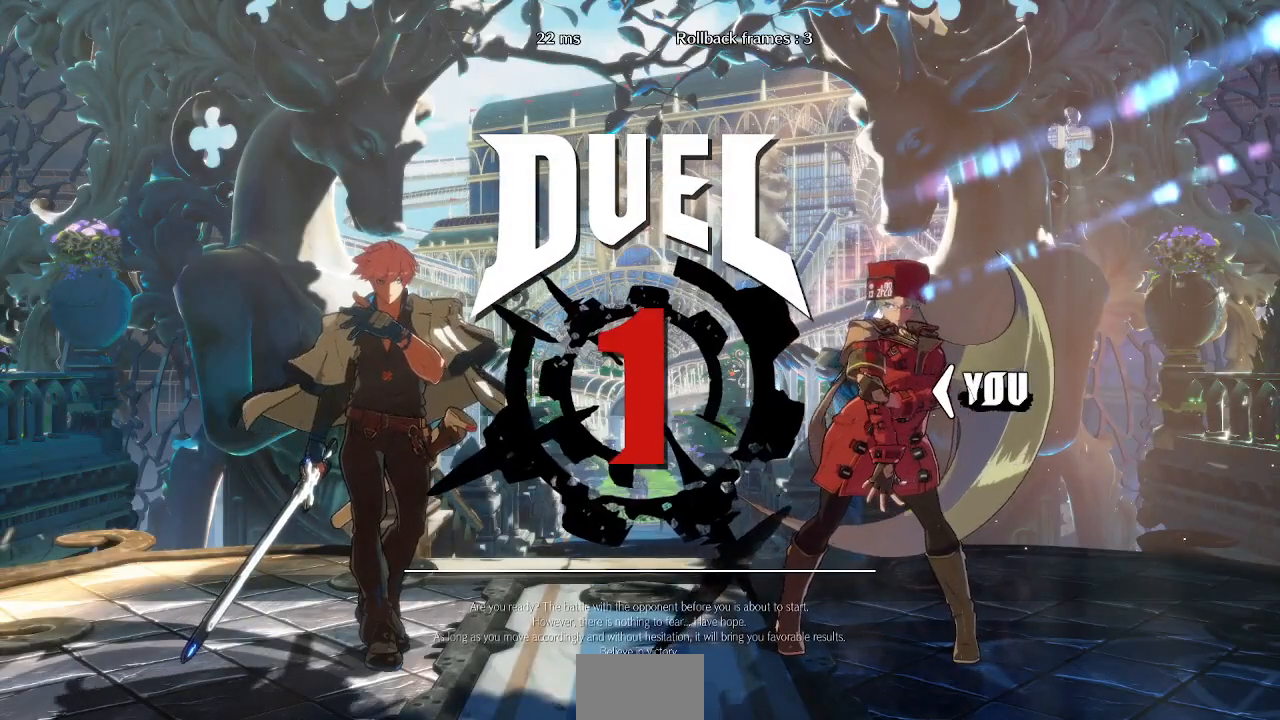
{"dt_ms": 500, "buttons": ["CROSS", "DPAD_UP", "DPAD_RIGHT"]}
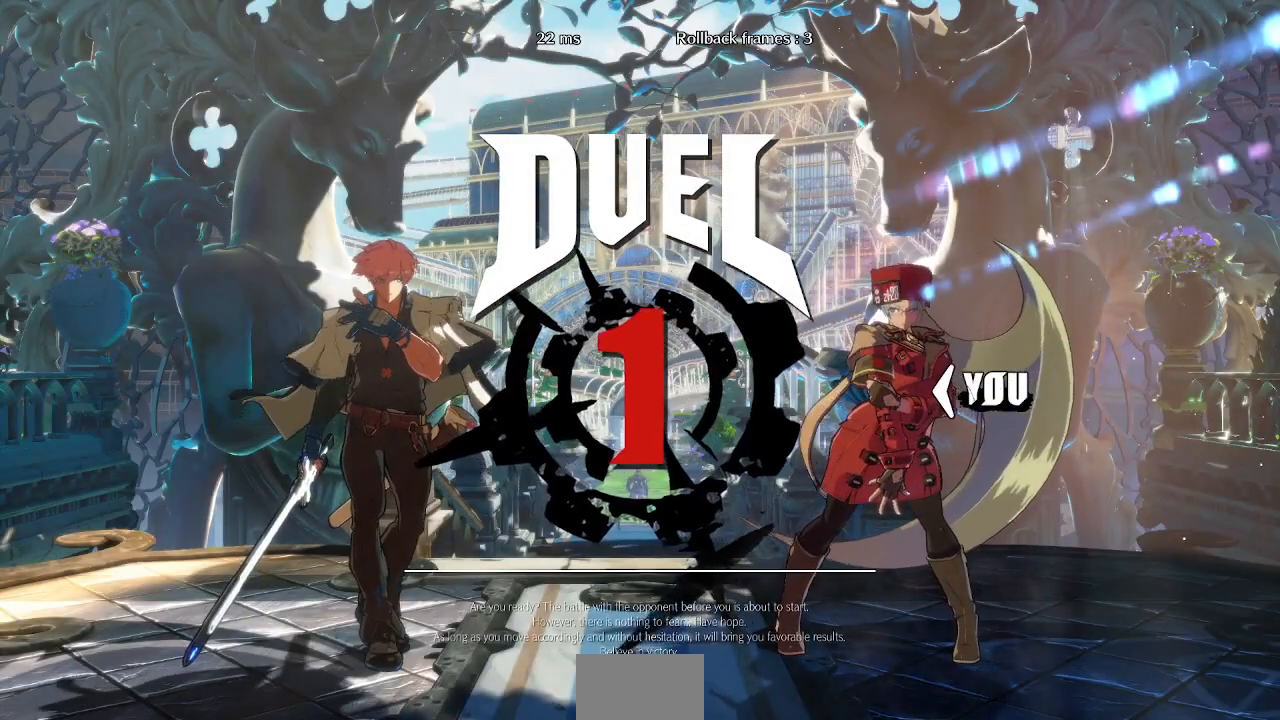
{"dt_ms": 500, "buttons": ["CROSS", "SQUARE", "R1", "DPAD_LEFT"]}
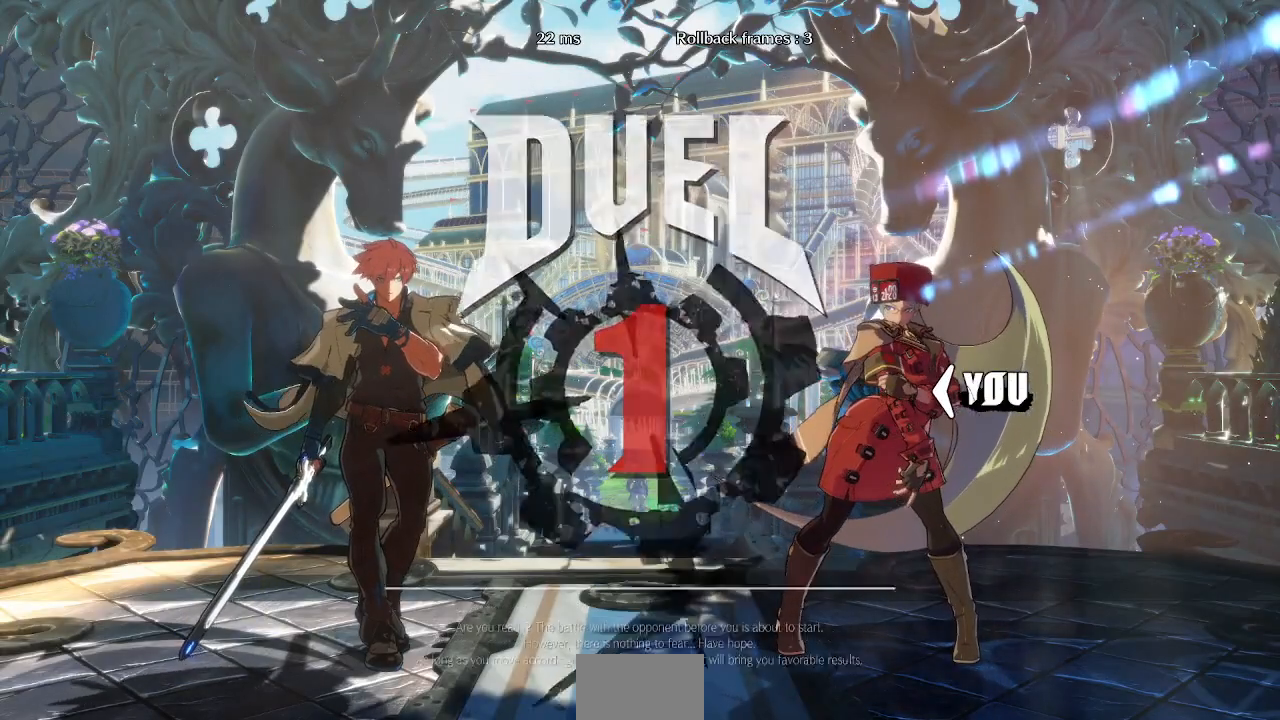
{"dt_ms": 500, "buttons": ["DPAD_RIGHT"], "events": [[17, "DPAD_UP", "down"], [50, "TRIANGLE", "down"], [133, "CROSS", "up"], [133, "SQUARE", "up"], [150, "TRIANGLE", "up"], [167, "DPAD_UP", "up"], [167, "R1", "up"], [267, "R1", "down"], [283, "TRIANGLE", "down"], [300, "CROSS", "down"], [317, "SQUARE", "down"], [350, "DPAD_LEFT", "up"], [450, "SQUARE", "up"], [450, "TRIANGLE", "up"], [467, "CROSS", "up"], [467, "R1", "up"], [483, "DPAD_RIGHT", "down"]]}
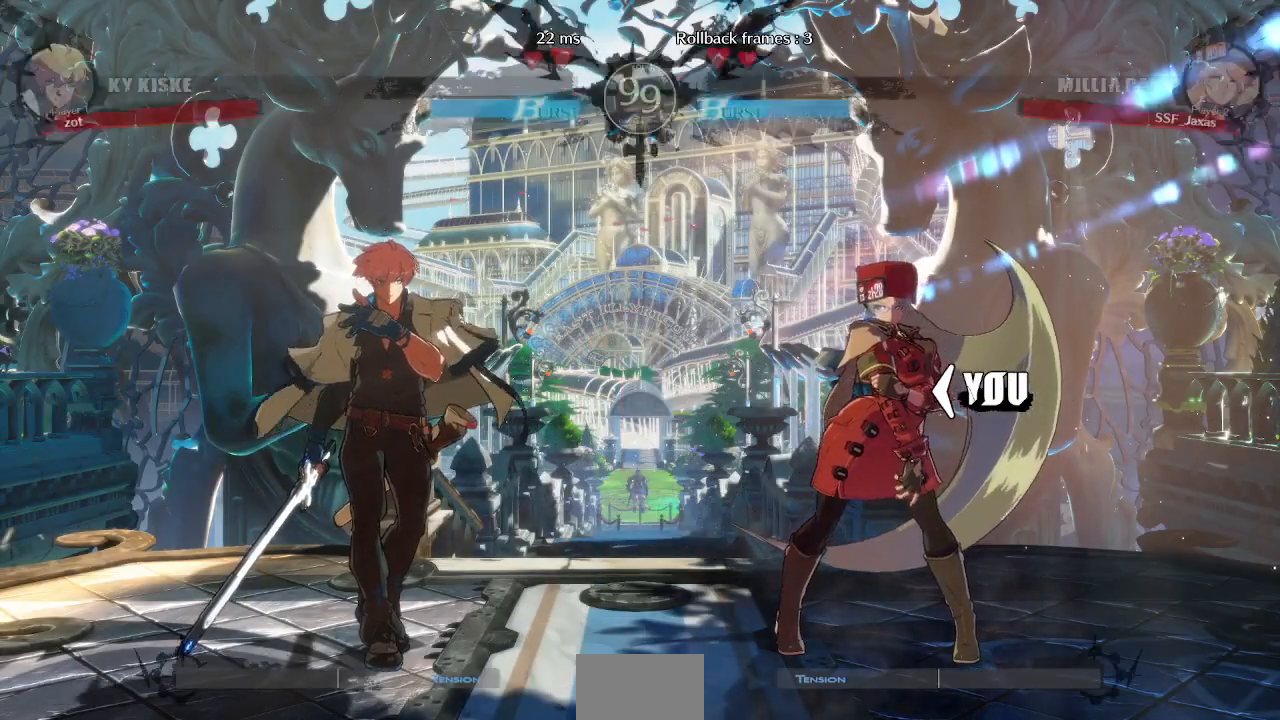
{"dt_ms": 500, "buttons": ["DPAD_RIGHT"], "events": [[133, "DPAD_DOWN", "down"], [150, "DPAD_RIGHT", "up"], [283, "DPAD_RIGHT", "down"], [300, "DPAD_DOWN", "up"]]}
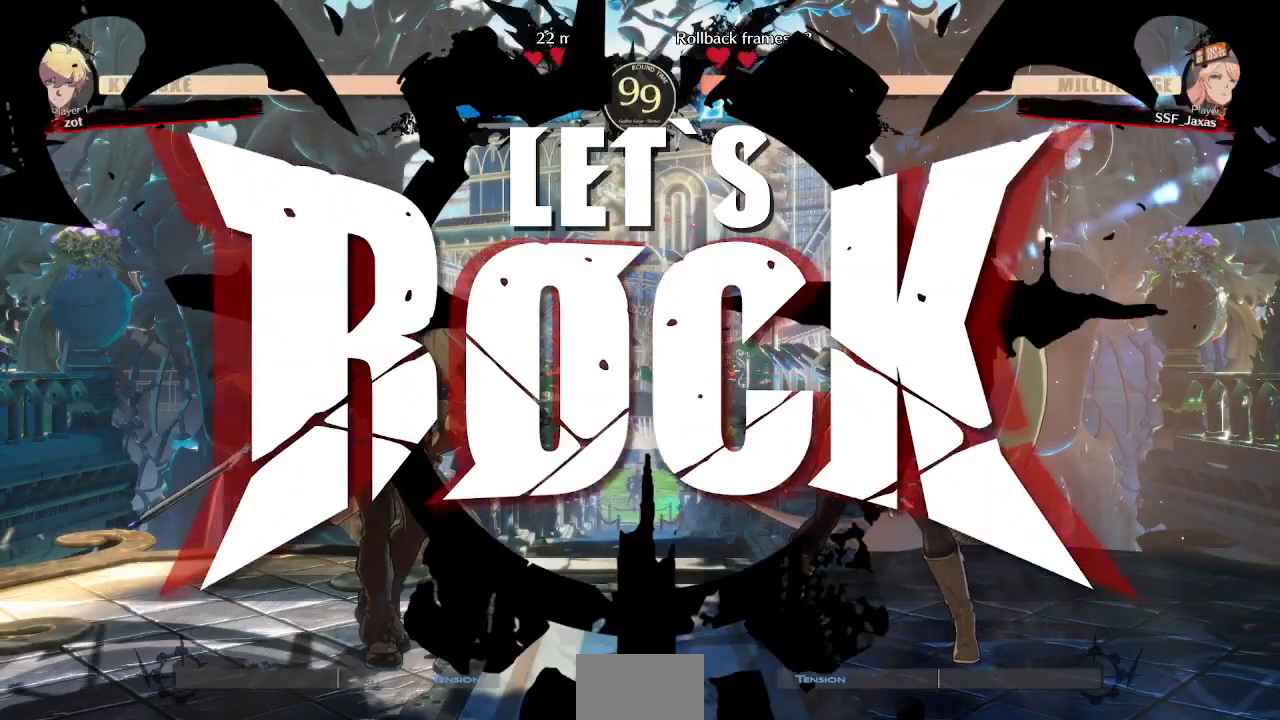
{"dt_ms": 500, "buttons": ["TRIANGLE", "DPAD_RIGHT"], "events": [[267, "DPAD_UP", "down"], [350, "TRIANGLE", "down"], [400, "DPAD_UP", "up"]]}
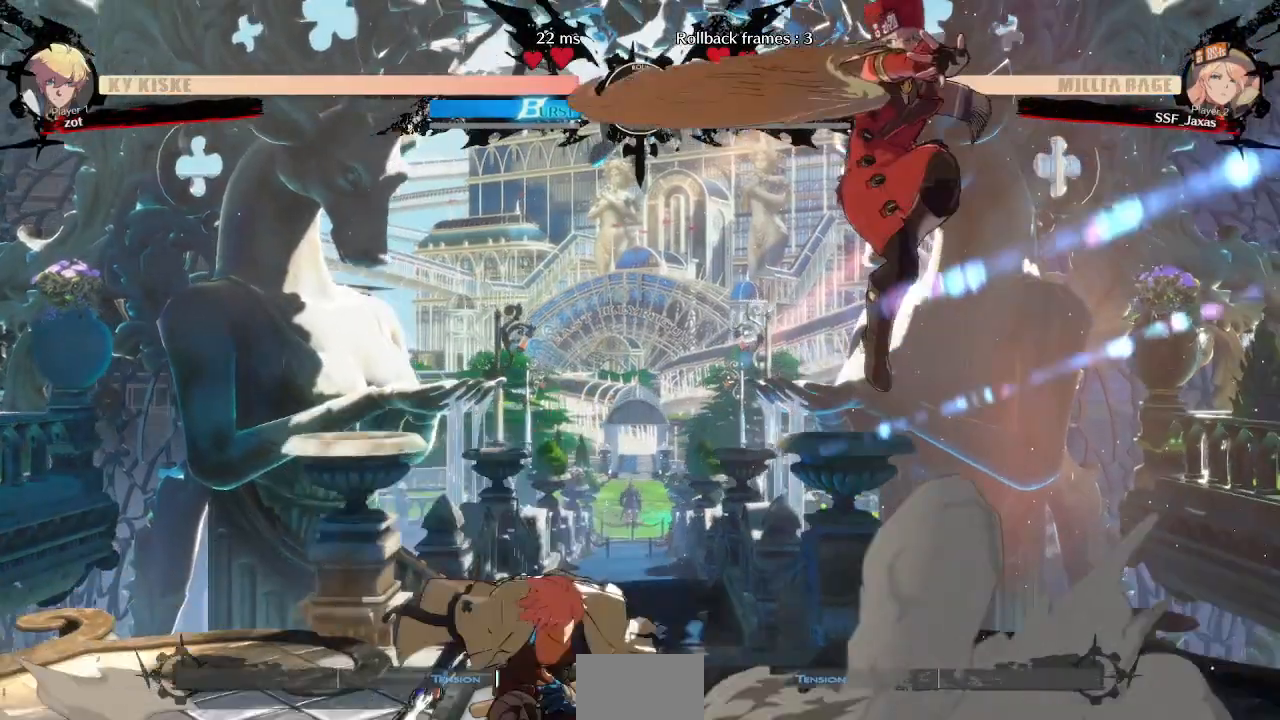
{"dt_ms": 500, "buttons": ["DPAD_LEFT"], "events": [[17, "TRIANGLE", "up"], [267, "DPAD_RIGHT", "up"], [350, "DPAD_LEFT", "down"], [350, "DPAD_UP", "down"], [500, "DPAD_UP", "up"]]}
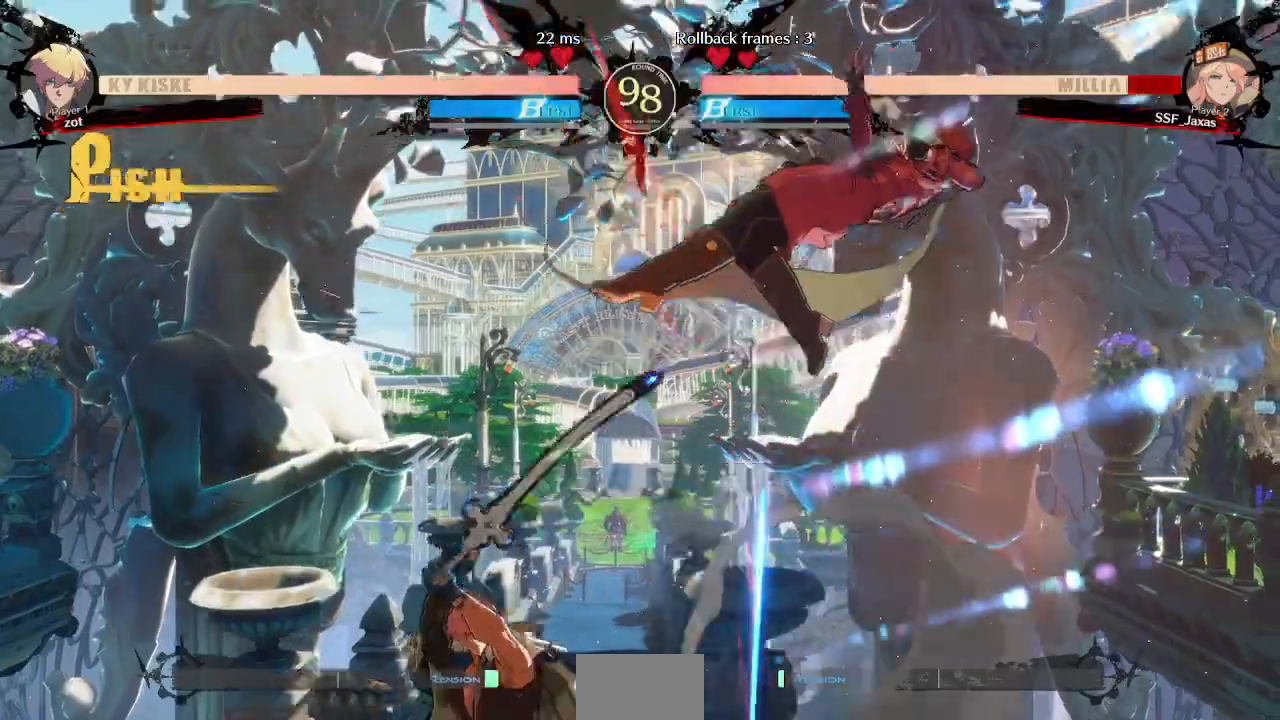
{"dt_ms": 500, "buttons": ["SQUARE", "TRIANGLE", "DPAD_RIGHT"]}
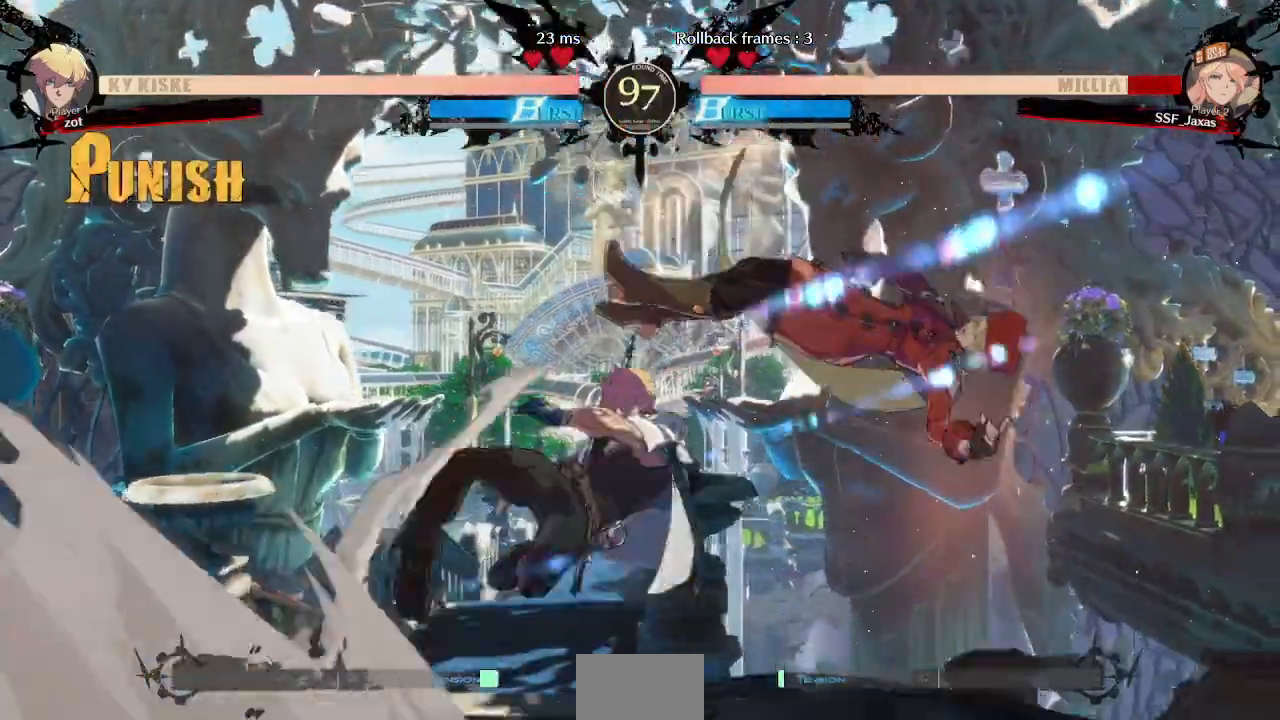
{"dt_ms": 500, "buttons": ["DPAD_RIGHT"], "events": [[117, "SQUARE", "up"], [117, "TRIANGLE", "up"]]}
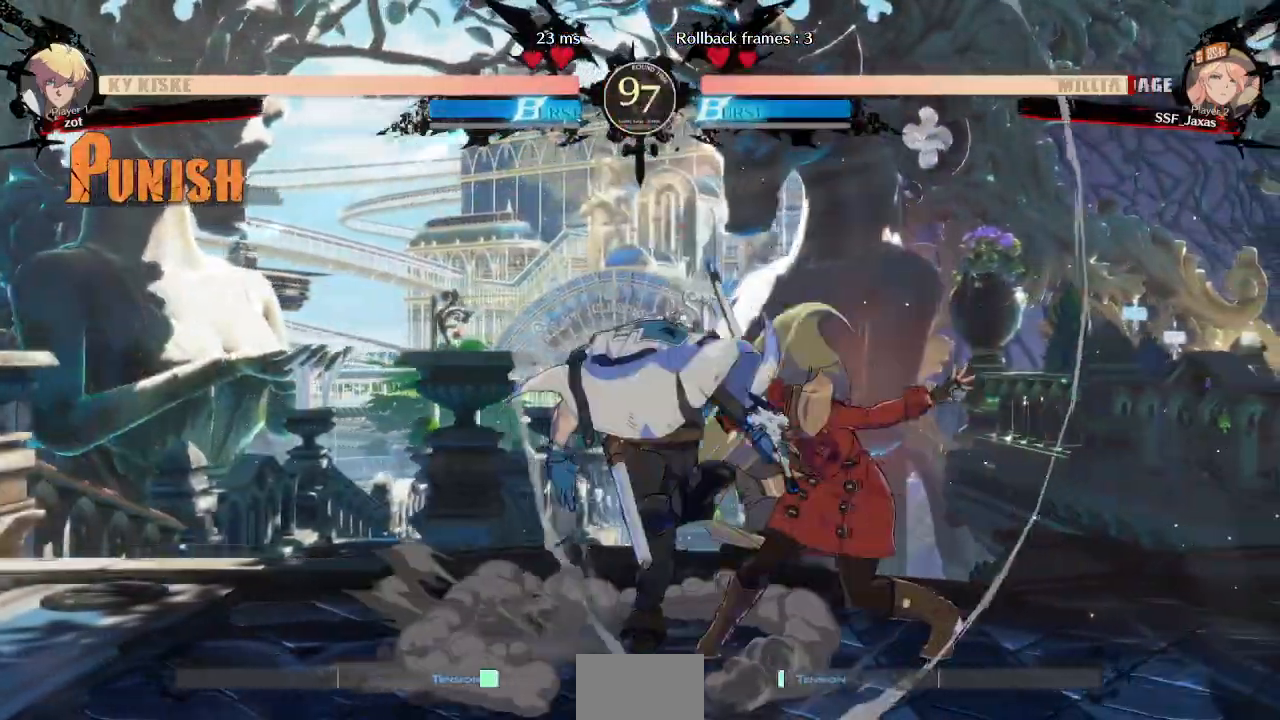
{"dt_ms": 500, "buttons": ["DPAD_DOWN", "DPAD_RIGHT"], "events": [[50, "DPAD_DOWN", "down"]]}
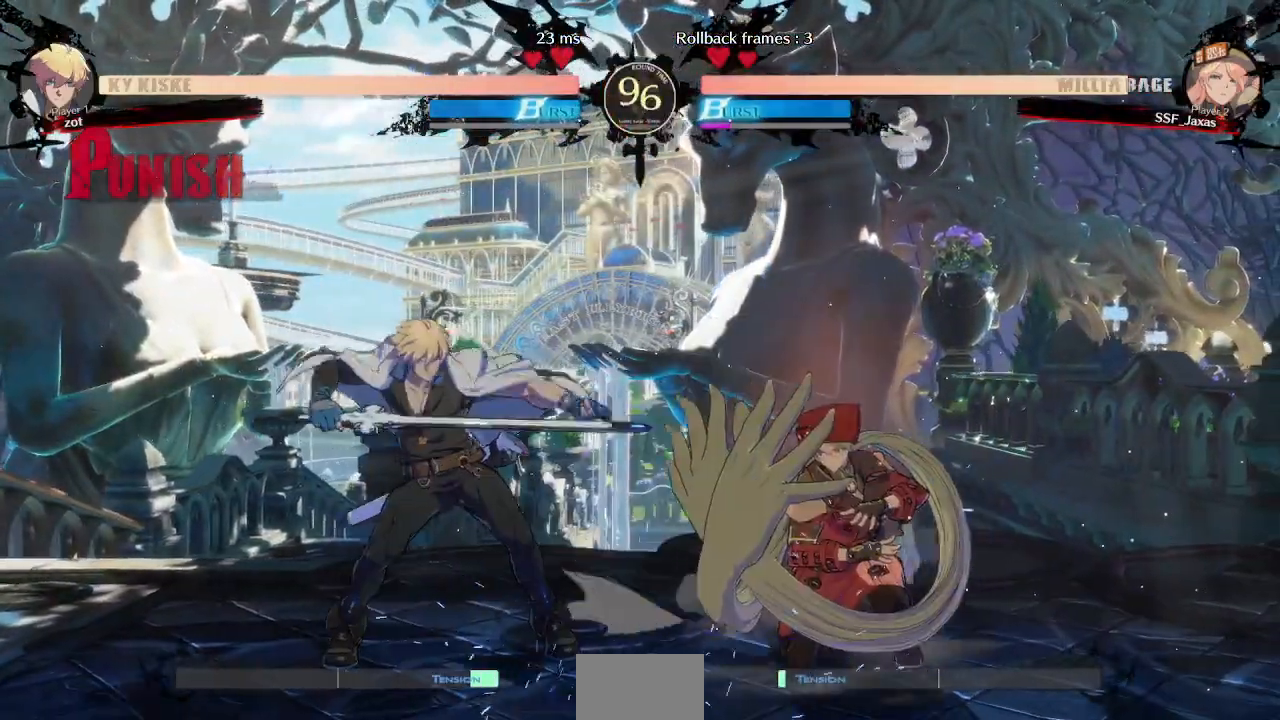
{"dt_ms": 500, "buttons": ["DPAD_DOWN", "DPAD_RIGHT"], "events": [[133, "TRIANGLE", "down"], [150, "SQUARE", "down"], [400, "SQUARE", "up"], [417, "TRIANGLE", "up"]]}
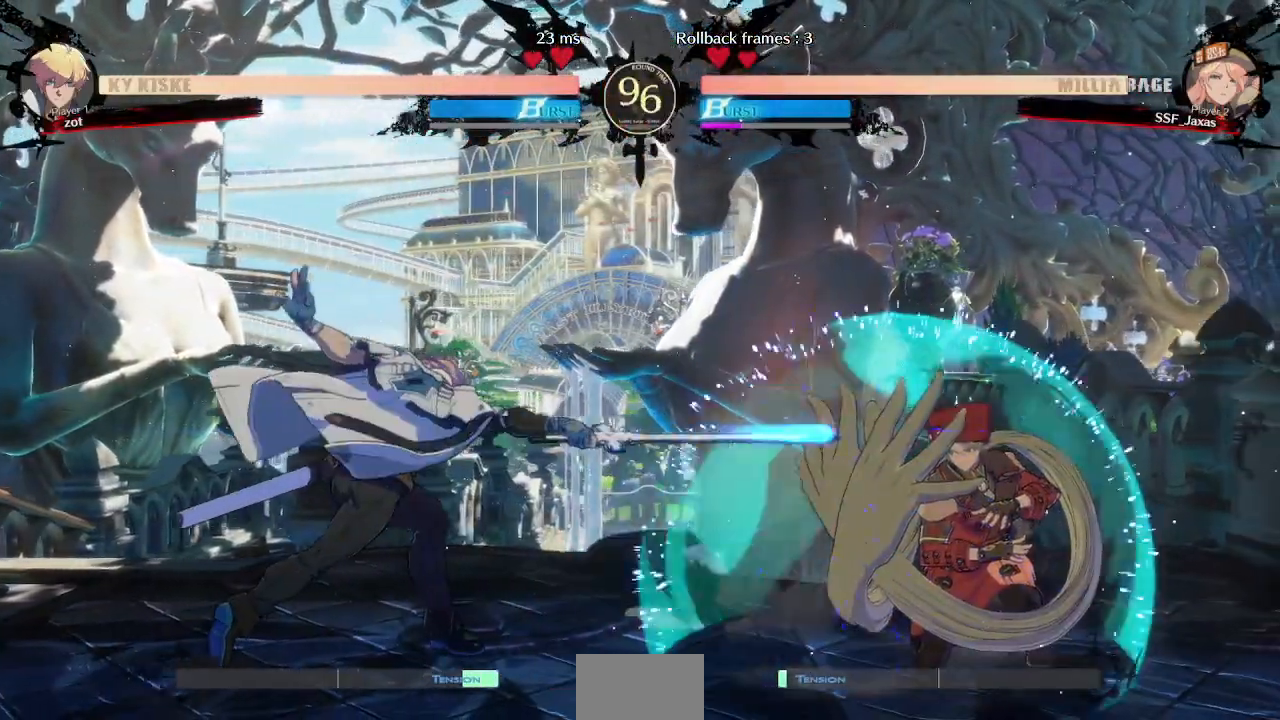
{"dt_ms": 500, "buttons": ["DPAD_RIGHT"], "events": [[333, "SQUARE", "down"], [333, "TRIANGLE", "down"], [433, "TRIANGLE", "up"], [450, "SQUARE", "up"], [500, "DPAD_DOWN", "up"]]}
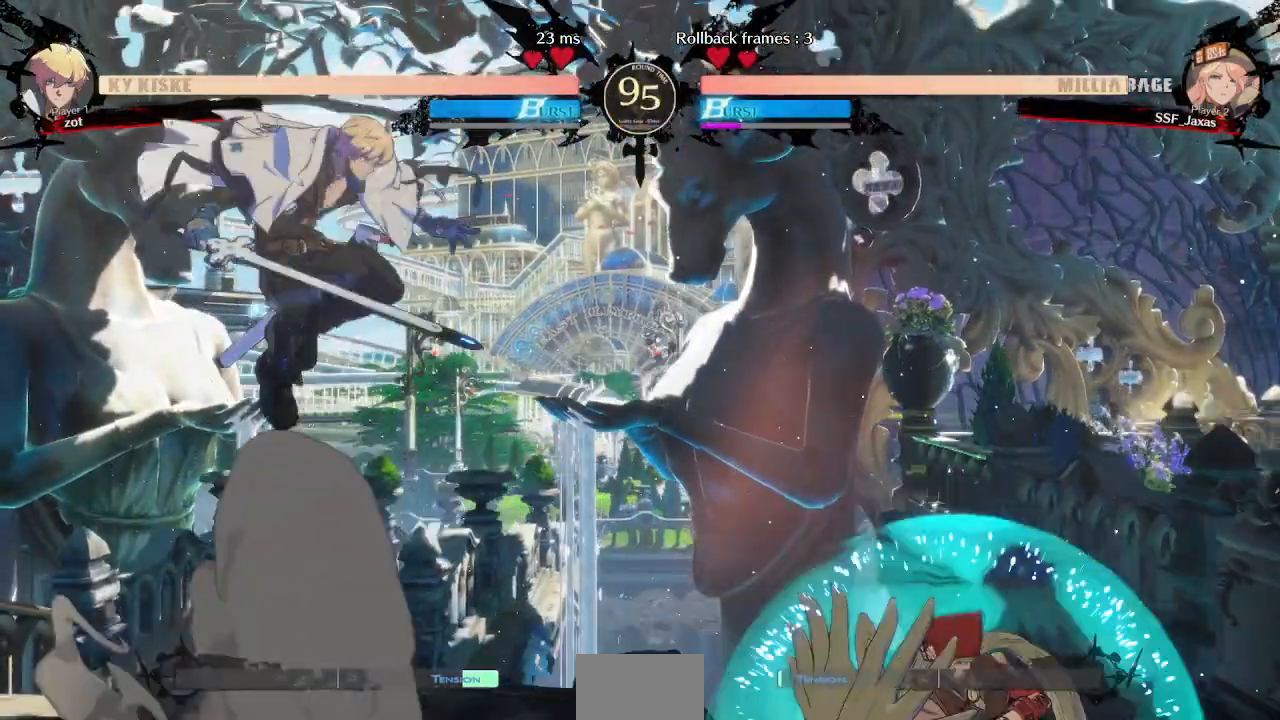
{"dt_ms": 500, "buttons": ["DPAD_LEFT"], "events": [[50, "DPAD_RIGHT", "up"], [133, "DPAD_LEFT", "down"], [183, "DPAD_LEFT", "up"], [250, "DPAD_LEFT", "down"]]}
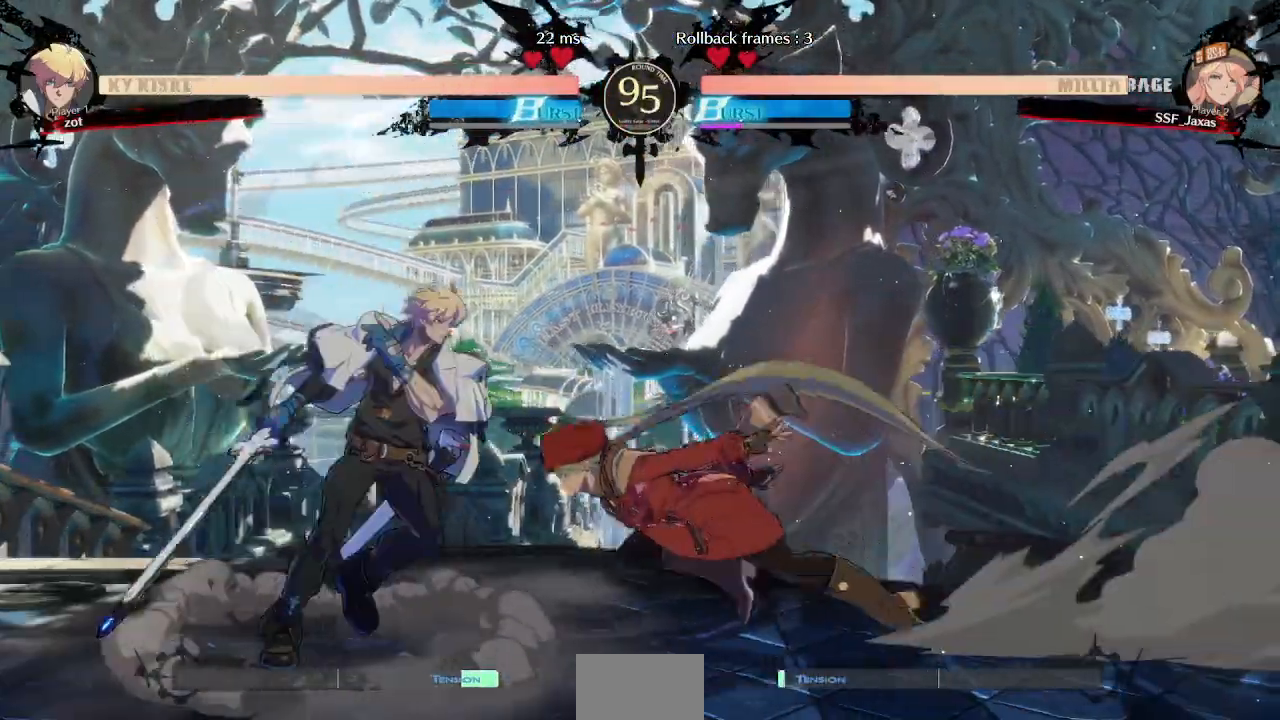
{"dt_ms": 500, "buttons": [], "events": [[33, "DPAD_LEFT", "up"], [50, "TRIANGLE", "down"], [217, "TRIANGLE", "up"]]}
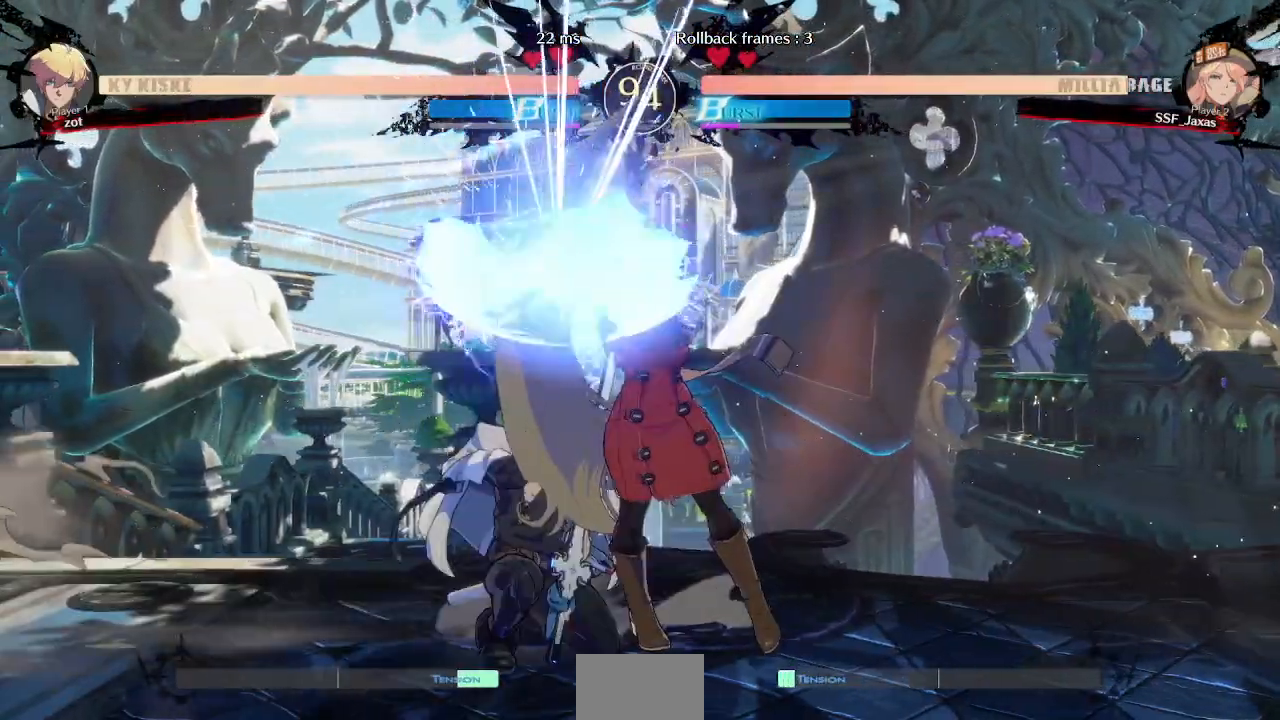
{"dt_ms": 500, "buttons": ["DPAD_DOWN"], "events": [[250, "DPAD_DOWN", "down"], [367, "TRIANGLE", "down"], [500, "TRIANGLE", "up"]]}
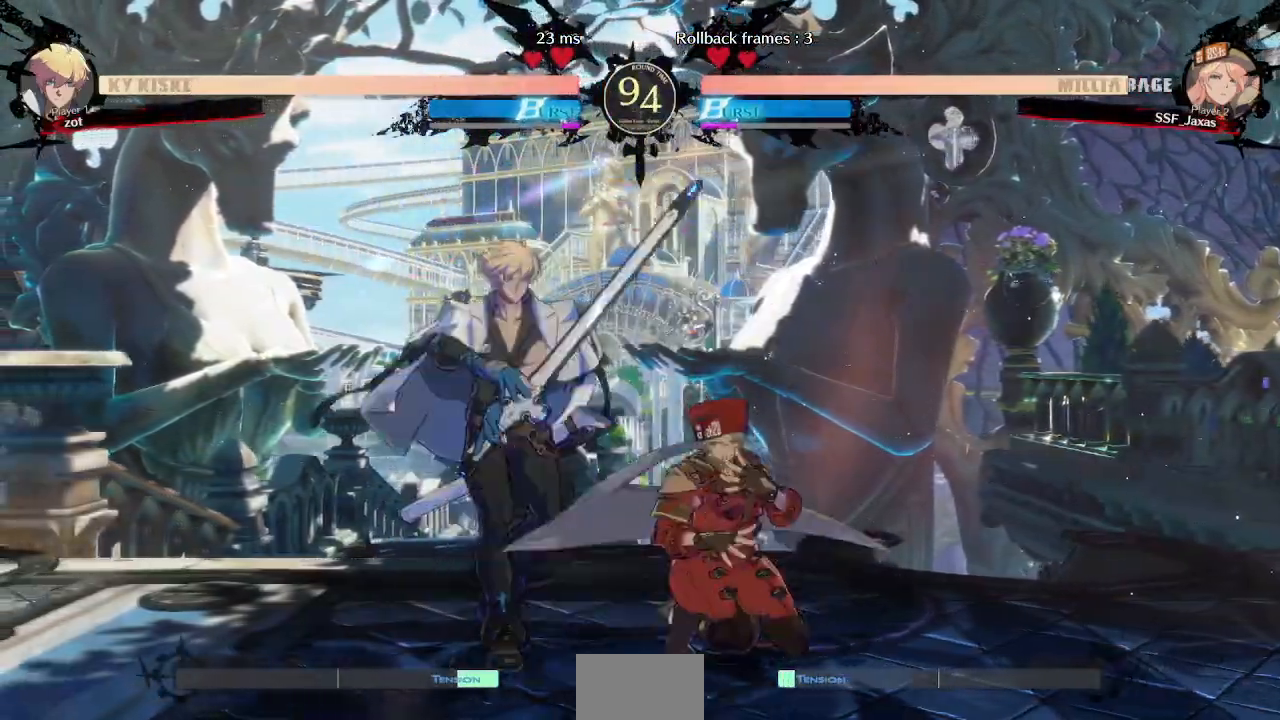
{"dt_ms": 500, "buttons": ["DPAD_DOWN"], "events": [[17, "DPAD_DOWN", "up"], [317, "R1", "down"], [467, "DPAD_DOWN", "down"], [483, "R1", "up"]]}
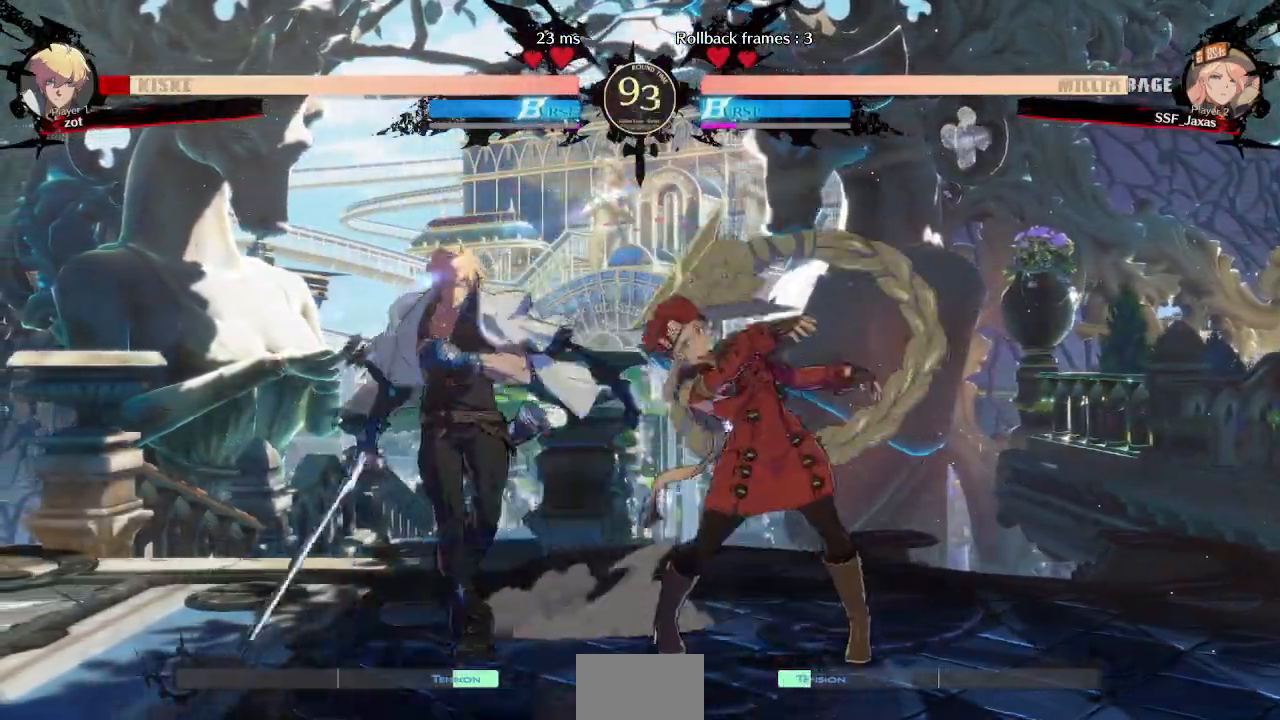
{"dt_ms": 500, "buttons": ["DPAD_LEFT"], "events": [[33, "DPAD_RIGHT", "down"], [83, "DPAD_DOWN", "up"], [100, "CROSS", "down"], [183, "DPAD_RIGHT", "up"], [217, "CROSS", "up"], [367, "DPAD_LEFT", "down"]]}
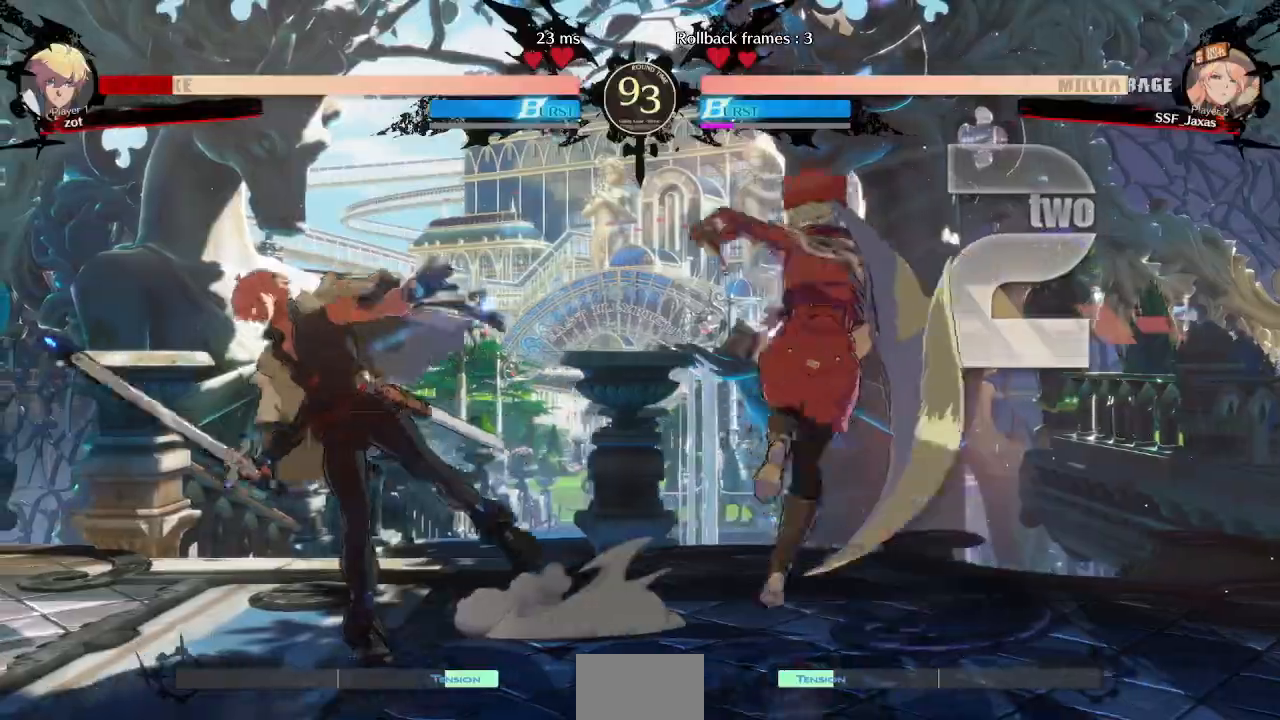
{"dt_ms": 500, "buttons": ["DPAD_LEFT"]}
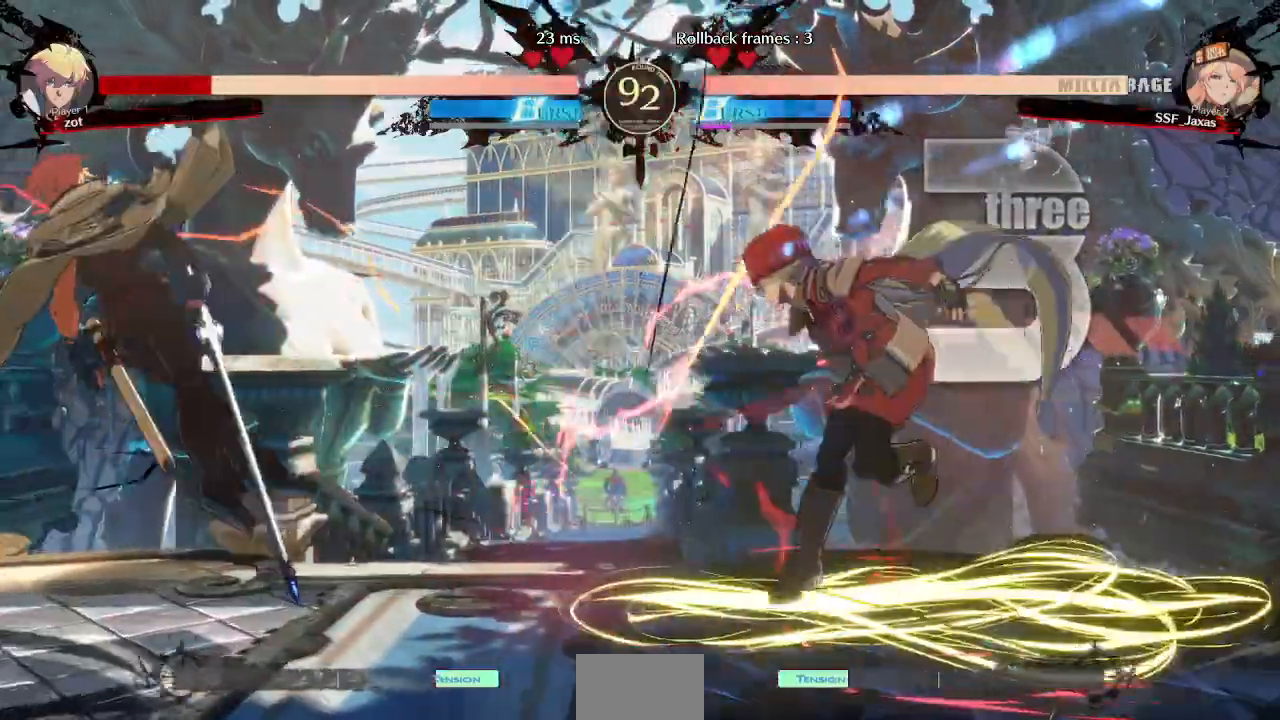
{"dt_ms": 500, "buttons": ["L1"]}